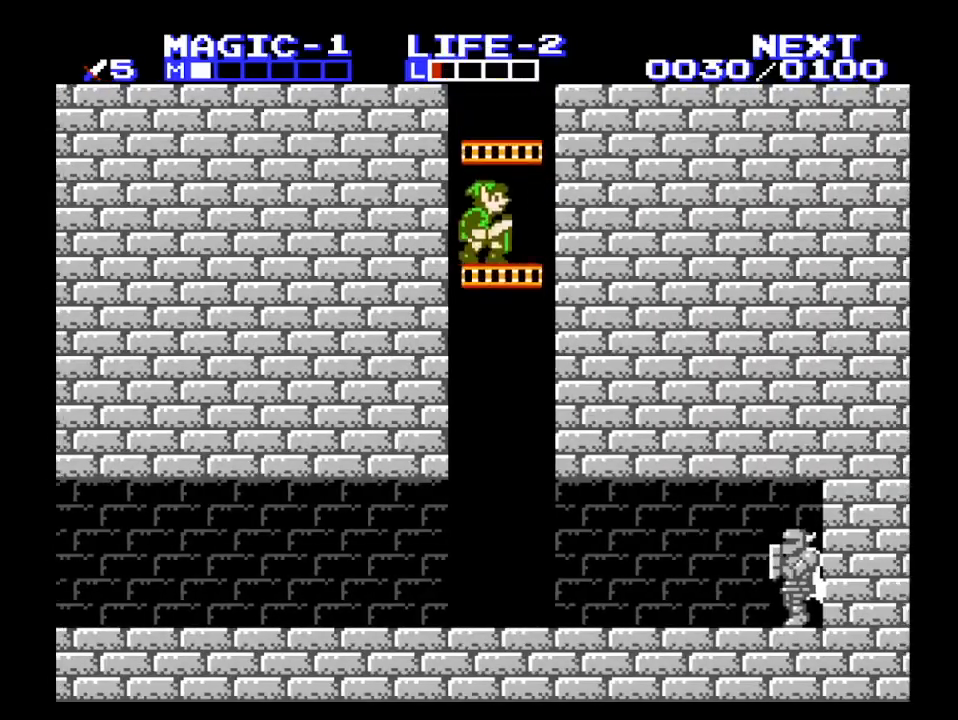
Gameplay with a controller (Nintendo layout); each line is a JSON object with the inputs held at the frame after it. "events" lists button and stick changes between this image and that frame as [ms after this image, input, new state], when the widget could be followed in between. Not read: L3 R3.
{"buttons": ["DPAD_DOWN"], "events": [[100, "B", "up"]]}
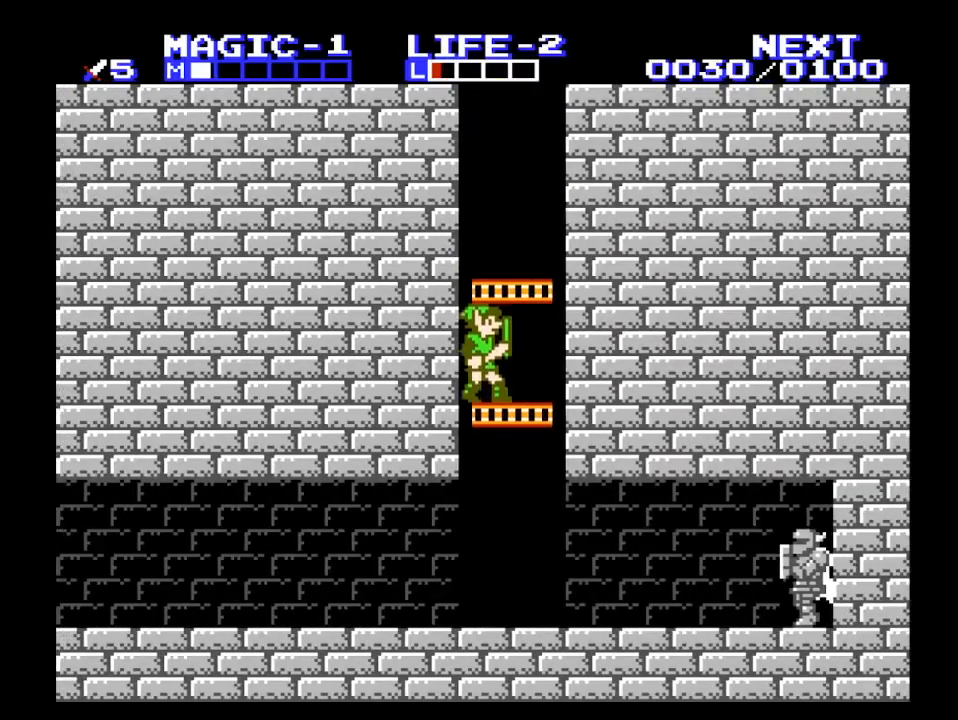
{"buttons": ["DPAD_DOWN"], "events": []}
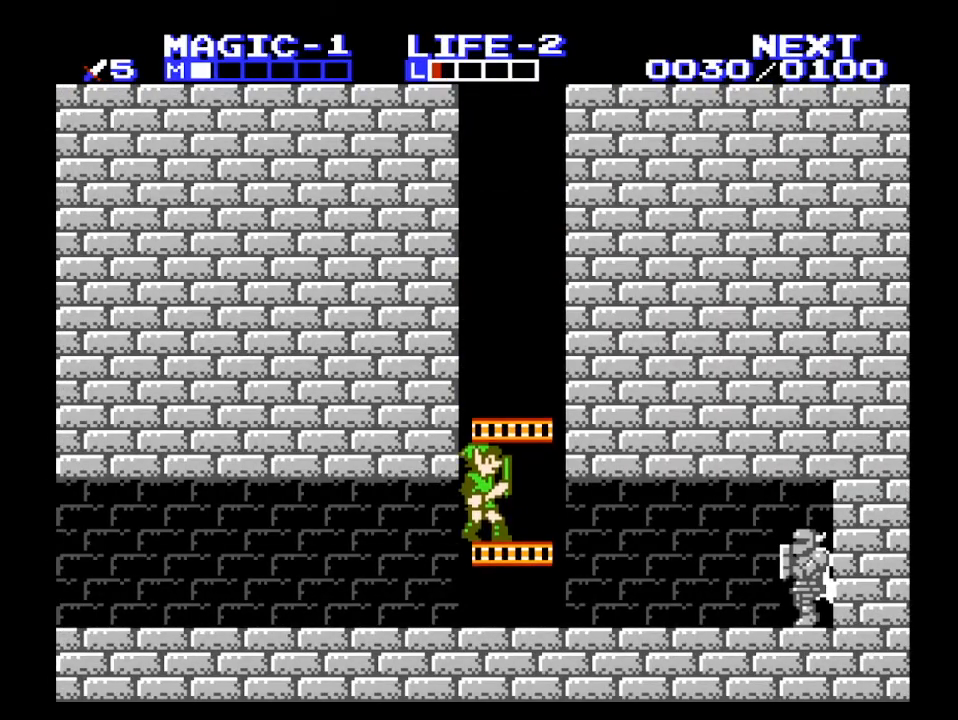
{"buttons": ["DPAD_LEFT"], "events": [[233, "DPAD_LEFT", "down"], [267, "DPAD_DOWN", "up"]]}
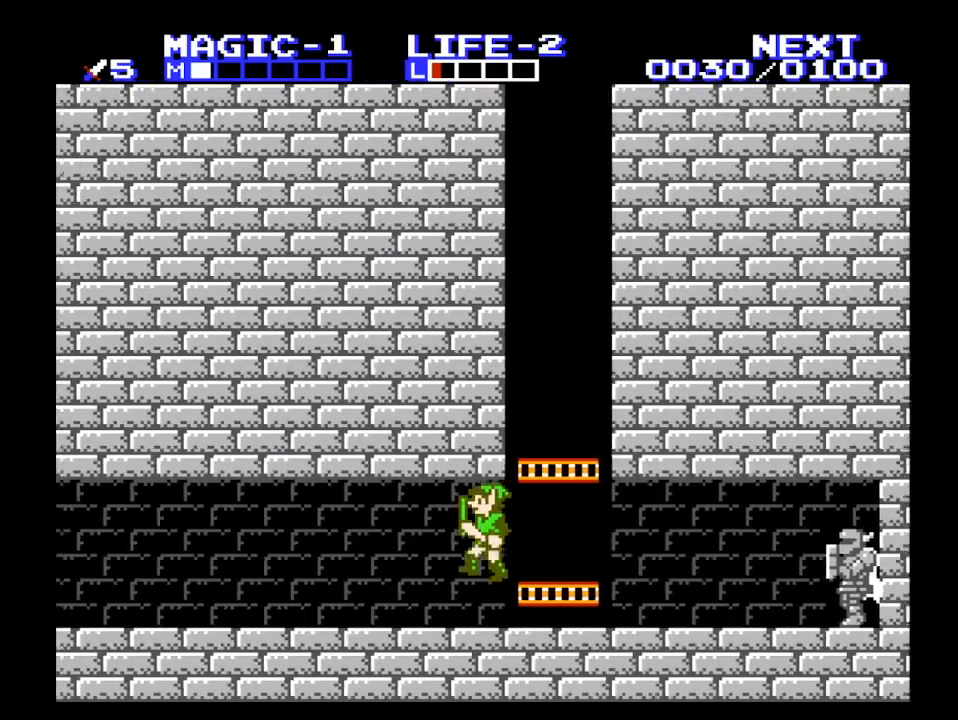
{"buttons": ["DPAD_LEFT"], "events": []}
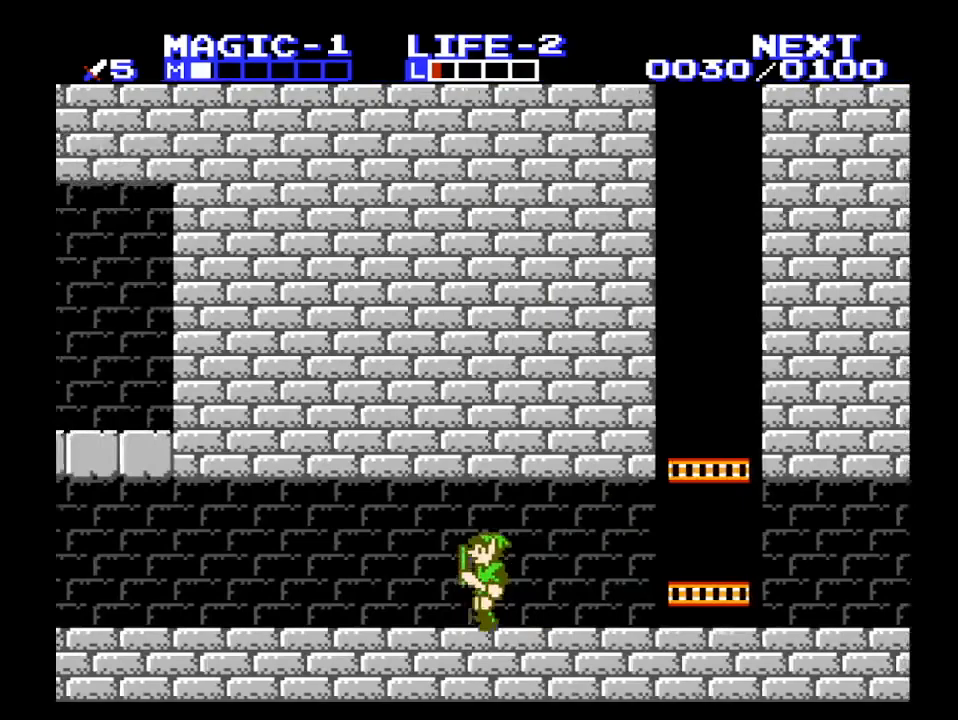
{"buttons": ["DPAD_LEFT"], "events": []}
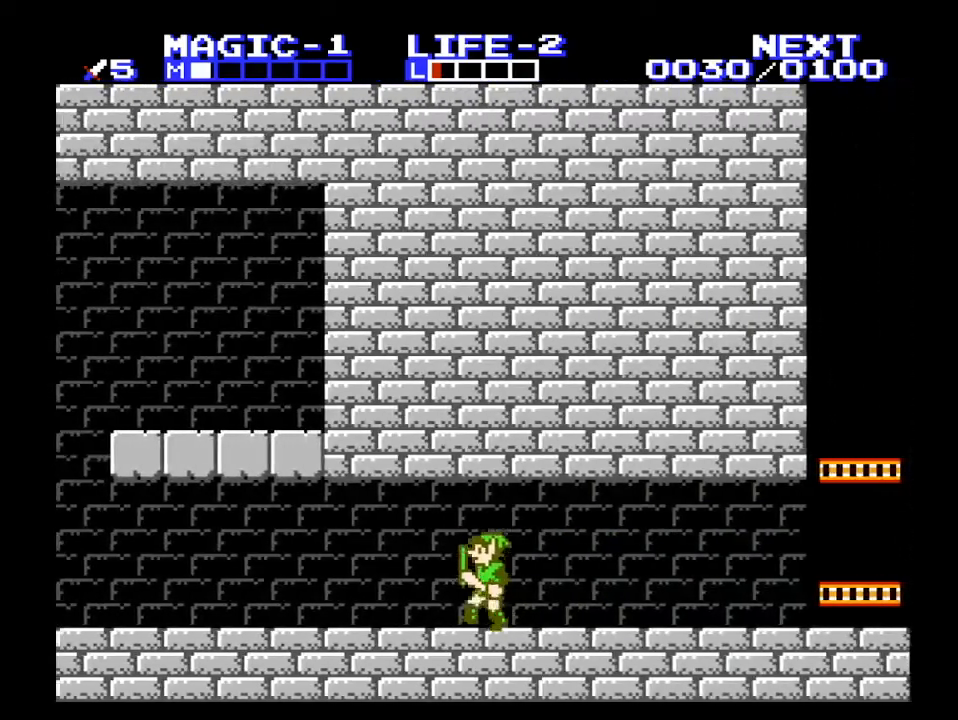
{"buttons": ["DPAD_LEFT"], "events": []}
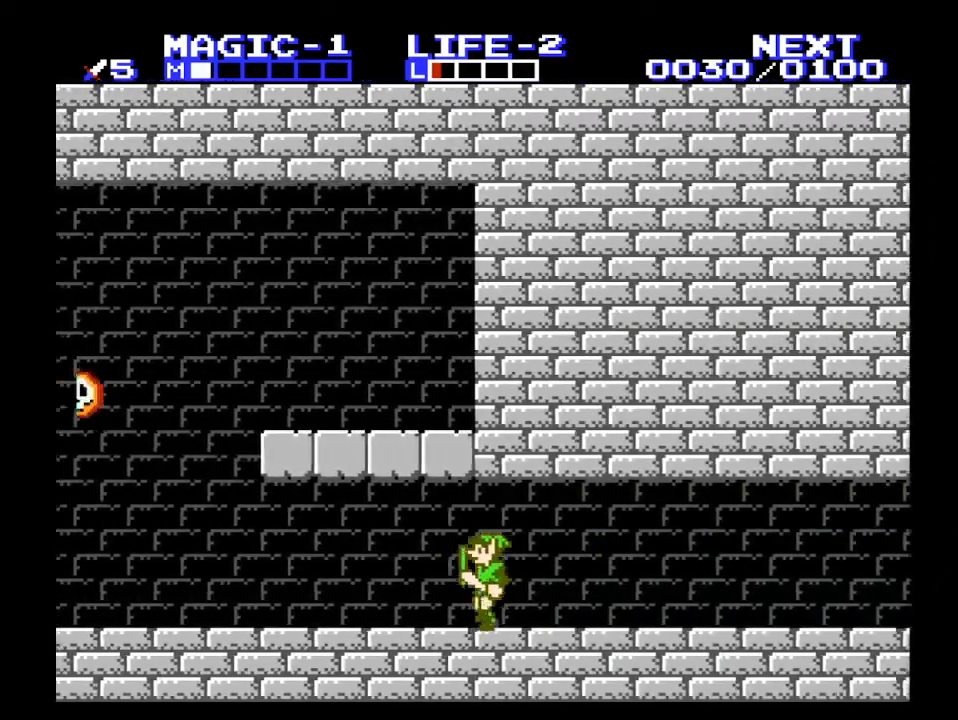
{"buttons": ["A", "DPAD_LEFT"], "events": [[467, "A", "down"]]}
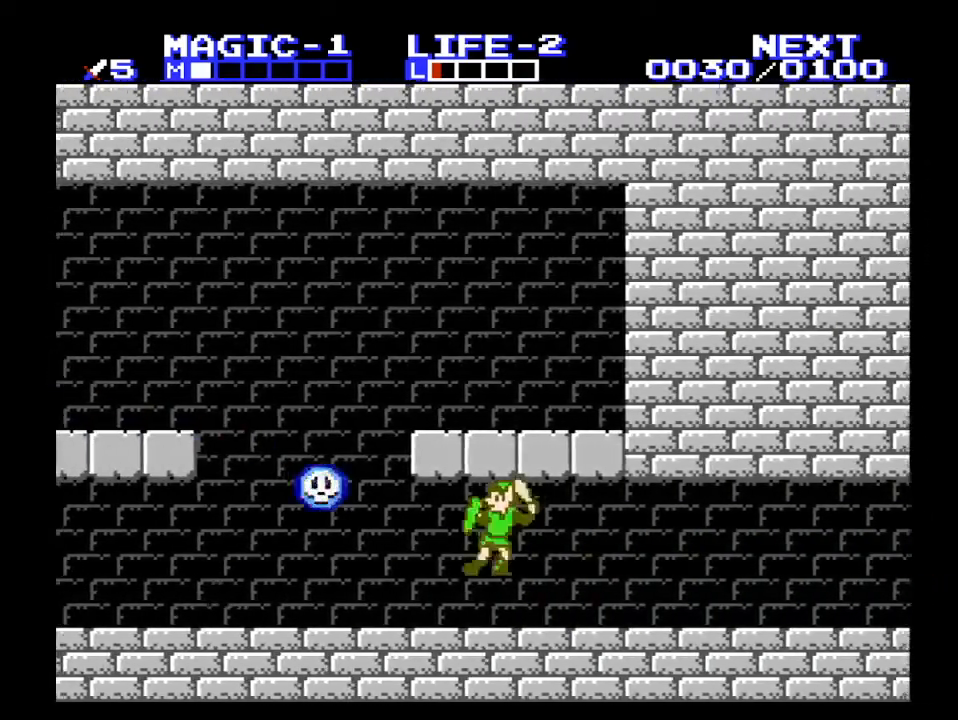
{"buttons": ["DPAD_LEFT"], "events": [[100, "B", "down"], [167, "A", "up"], [233, "B", "up"]]}
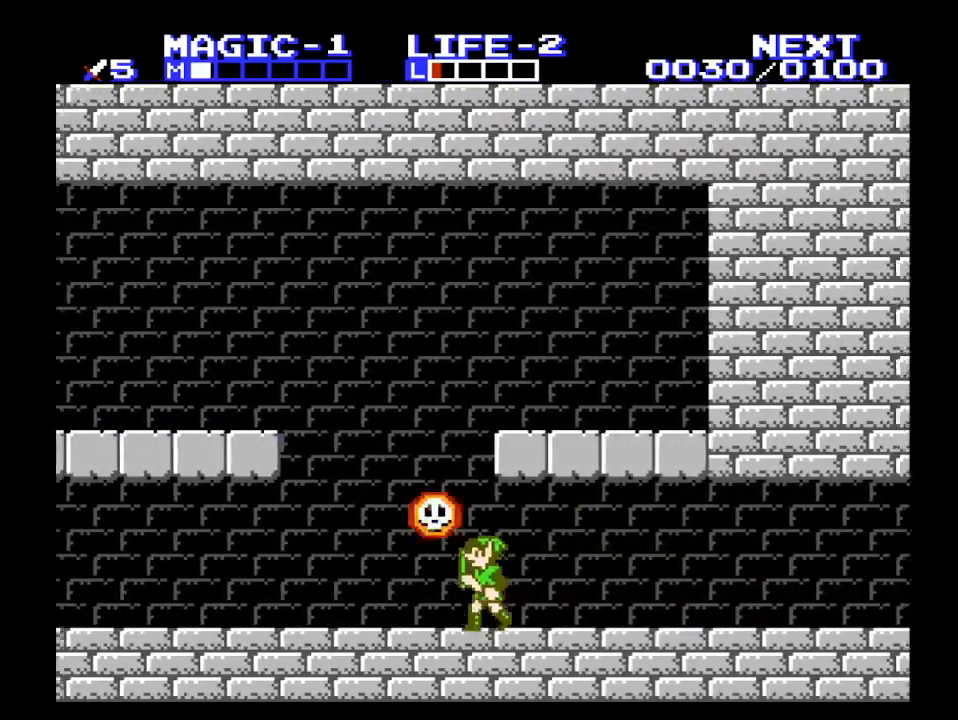
{"buttons": ["DPAD_LEFT"], "events": []}
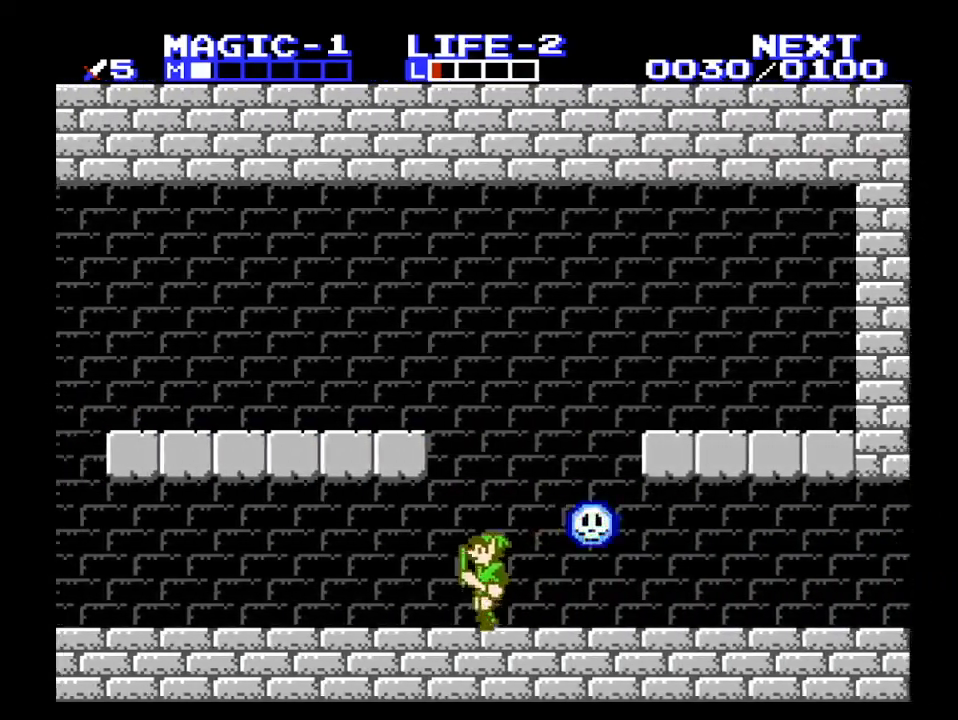
{"buttons": ["DPAD_LEFT"], "events": []}
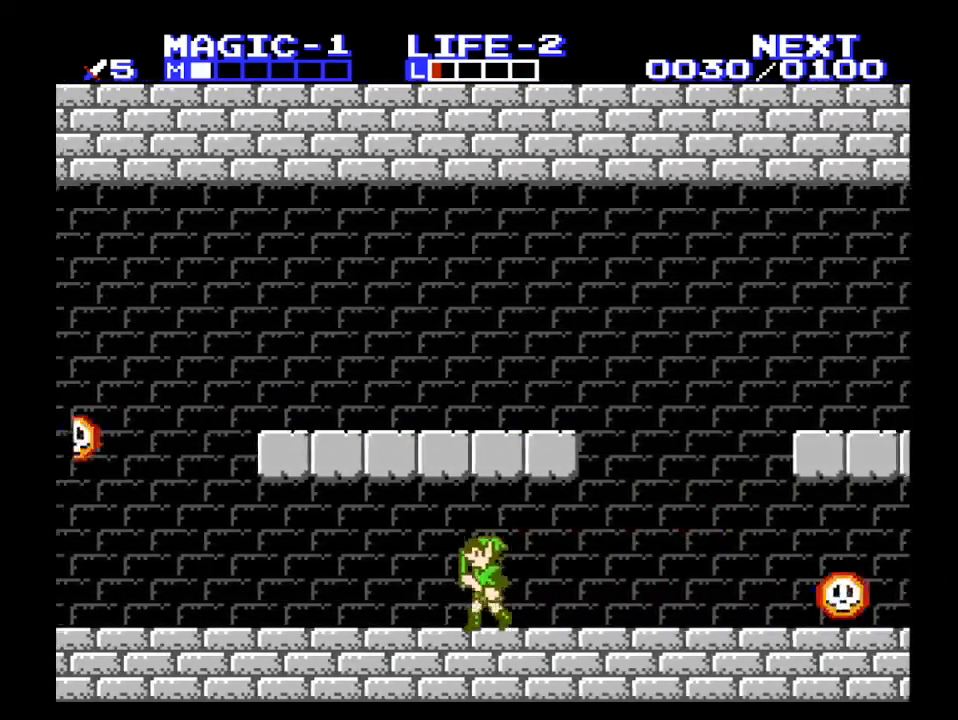
{"buttons": ["A", "DPAD_LEFT"], "events": [[467, "A", "down"]]}
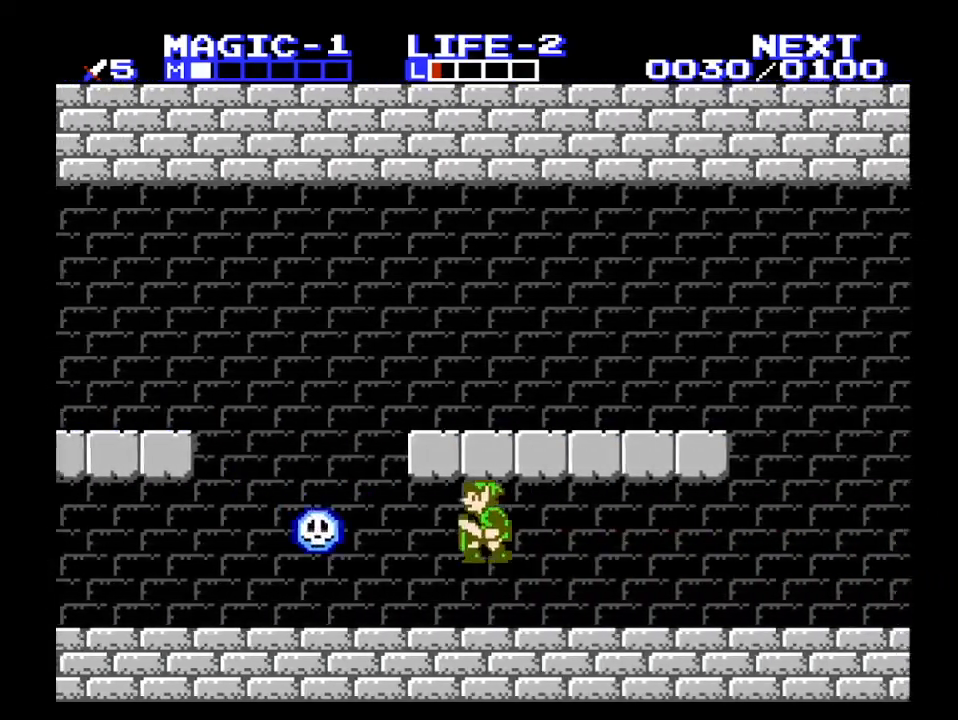
{"buttons": ["DPAD_LEFT"], "events": [[167, "DPAD_DOWN", "down"], [167, "DPAD_LEFT", "up"], [267, "B", "down"], [333, "A", "up"], [367, "B", "up"], [367, "DPAD_DOWN", "up"], [367, "DPAD_LEFT", "down"]]}
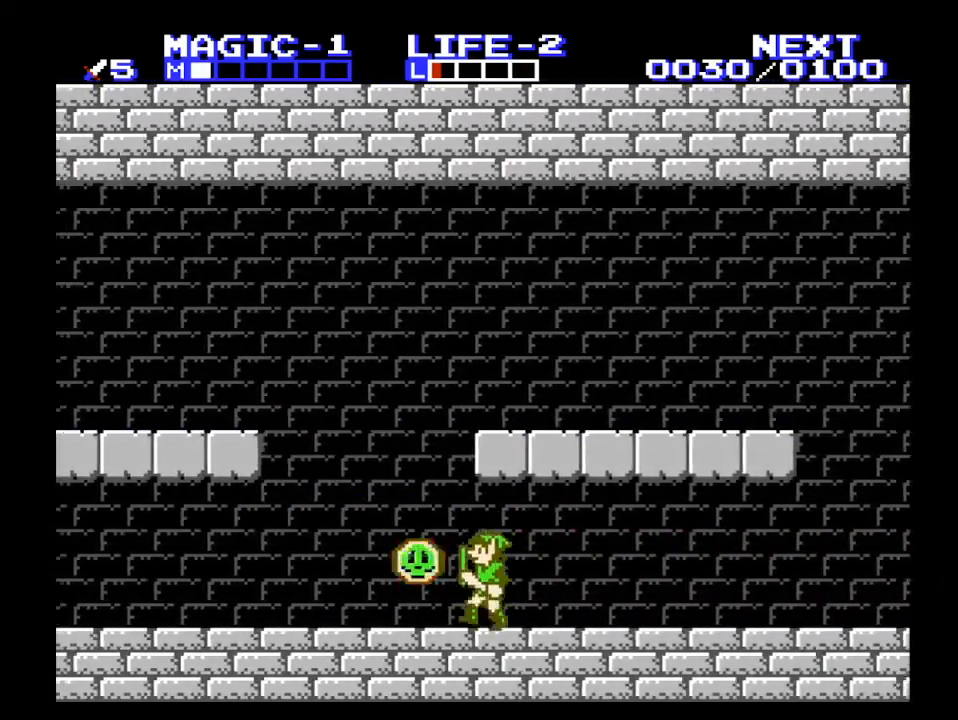
{"buttons": ["DPAD_LEFT"], "events": [[267, "A", "down"], [300, "A", "up"]]}
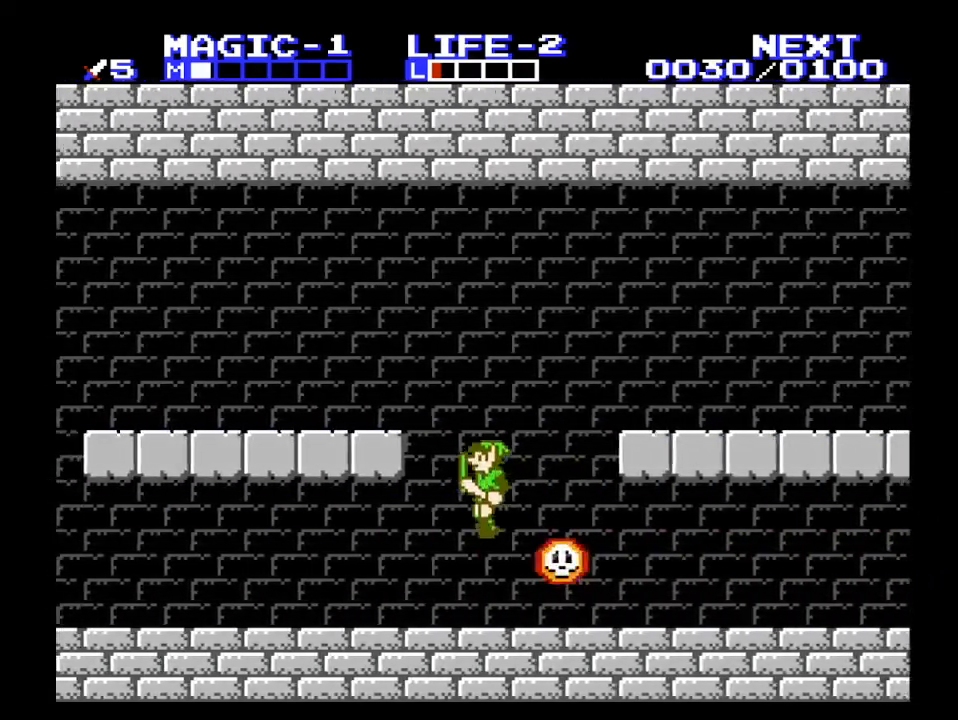
{"buttons": ["DPAD_LEFT"], "events": []}
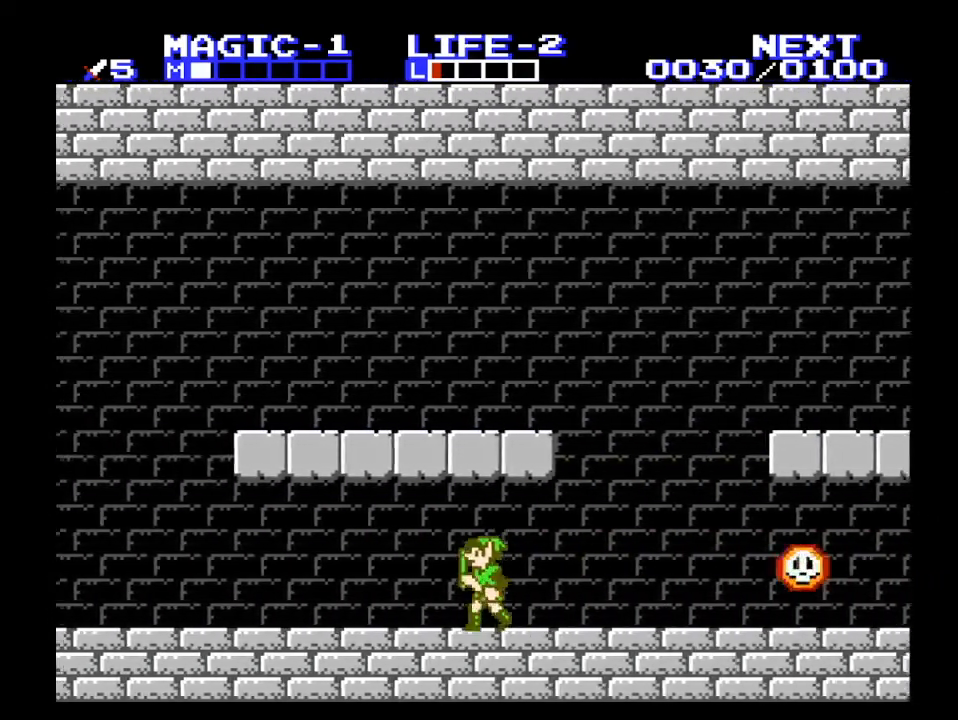
{"buttons": ["DPAD_LEFT"], "events": []}
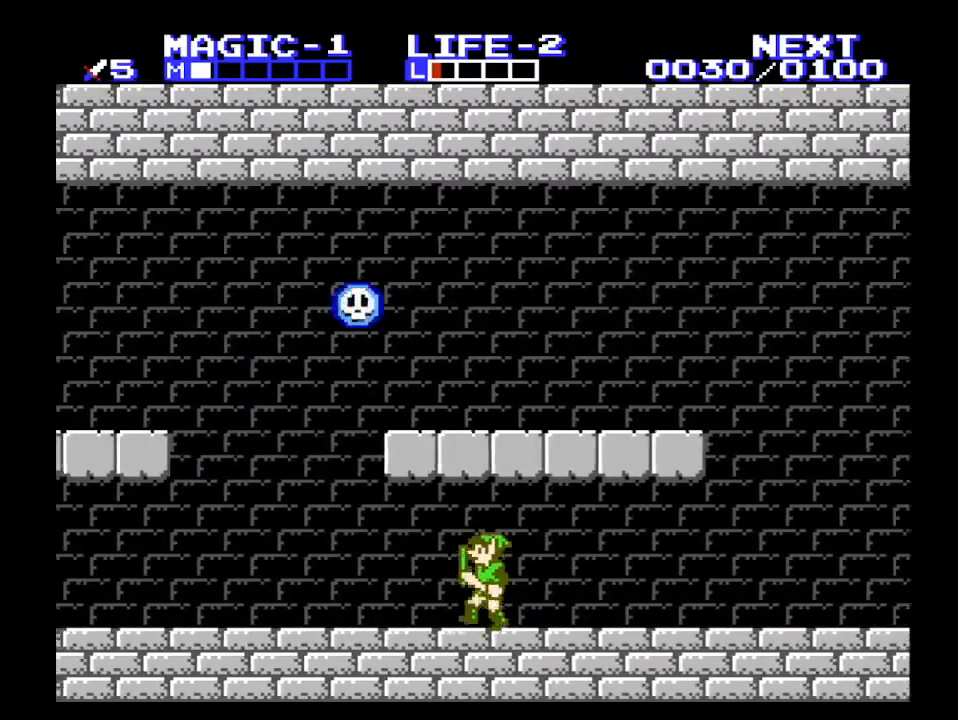
{"buttons": ["DPAD_LEFT"], "events": []}
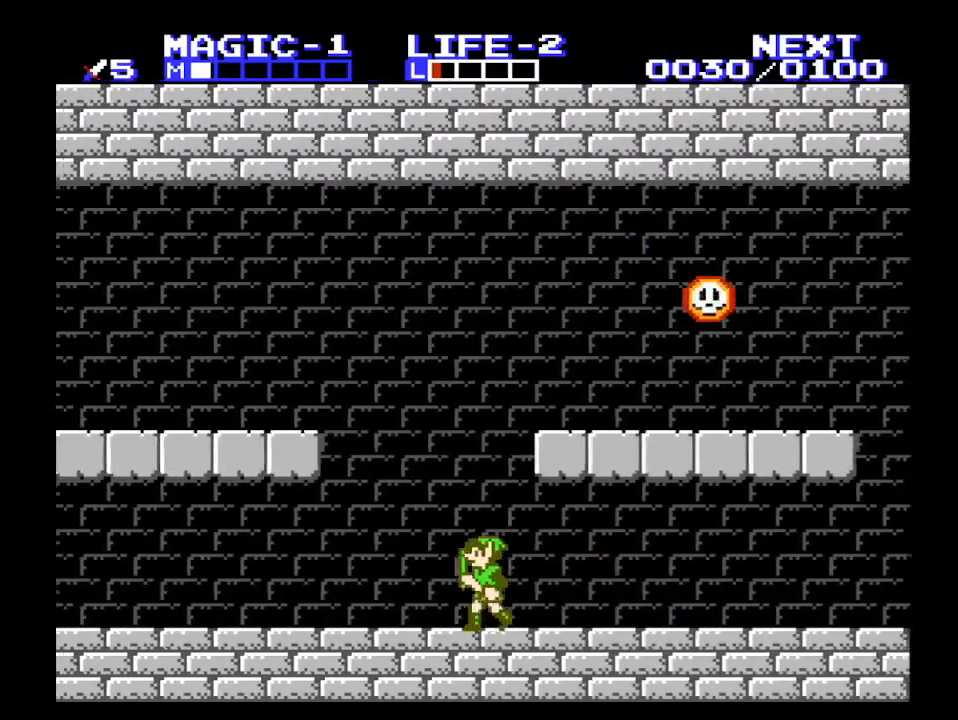
{"buttons": ["DPAD_LEFT"], "events": []}
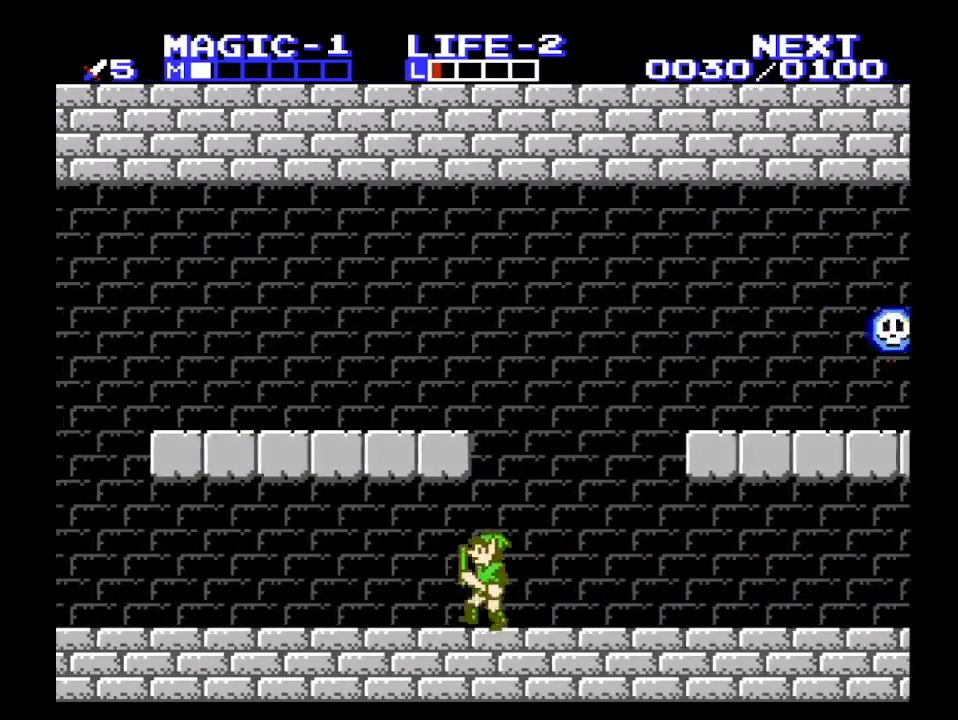
{"buttons": ["DPAD_LEFT"], "events": []}
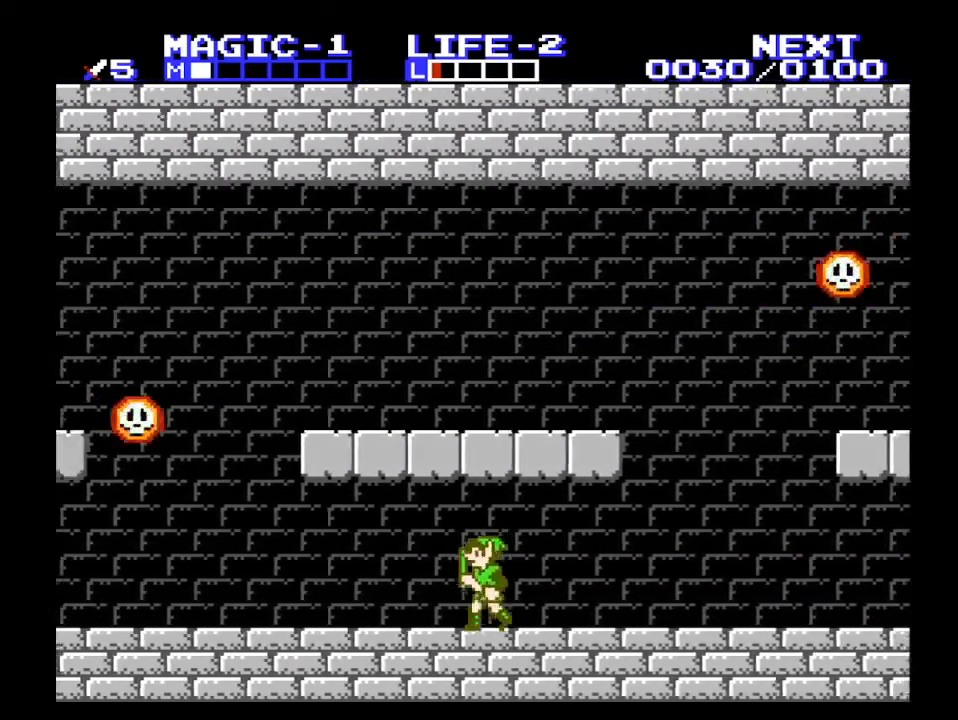
{"buttons": ["A", "B", "DPAD_LEFT"], "events": [[400, "A", "down"], [500, "B", "down"]]}
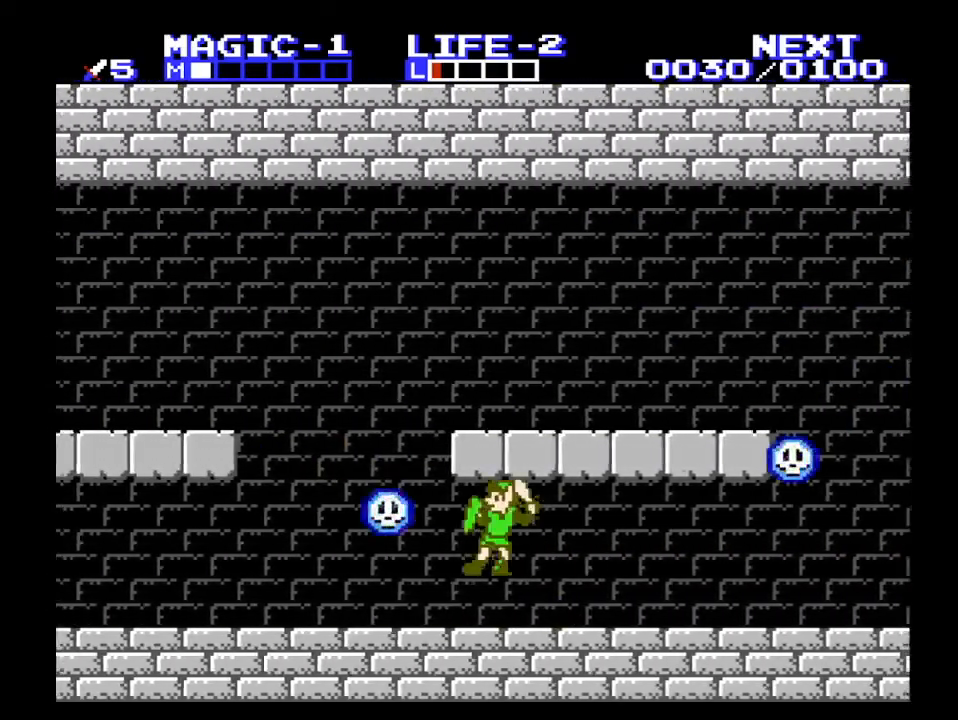
{"buttons": ["DPAD_LEFT"], "events": [[100, "A", "up"], [167, "B", "up"]]}
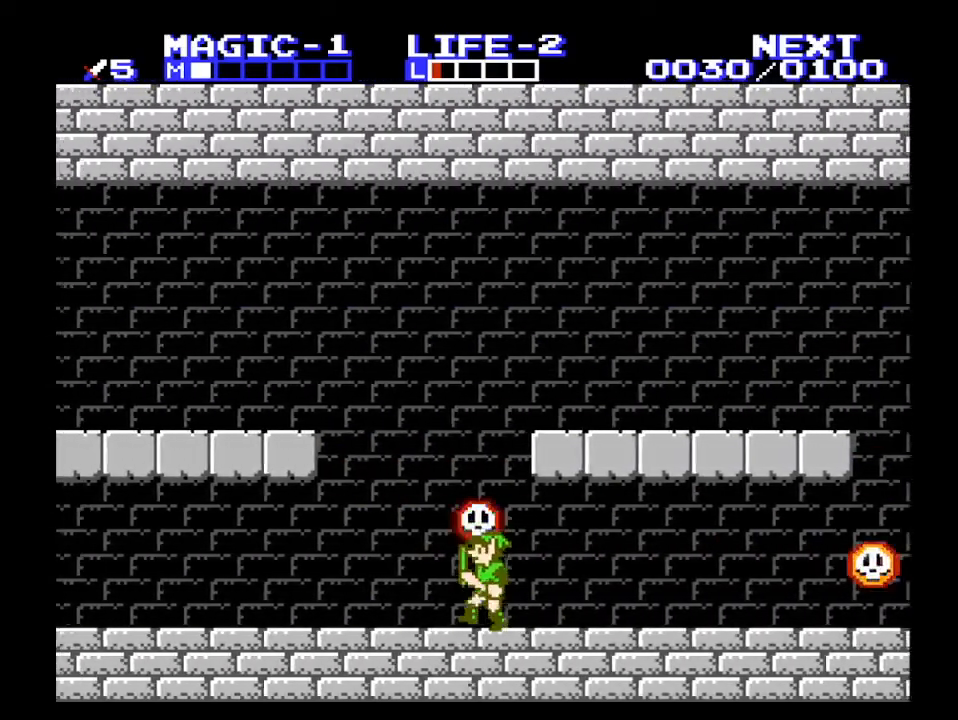
{"buttons": ["DPAD_LEFT"], "events": []}
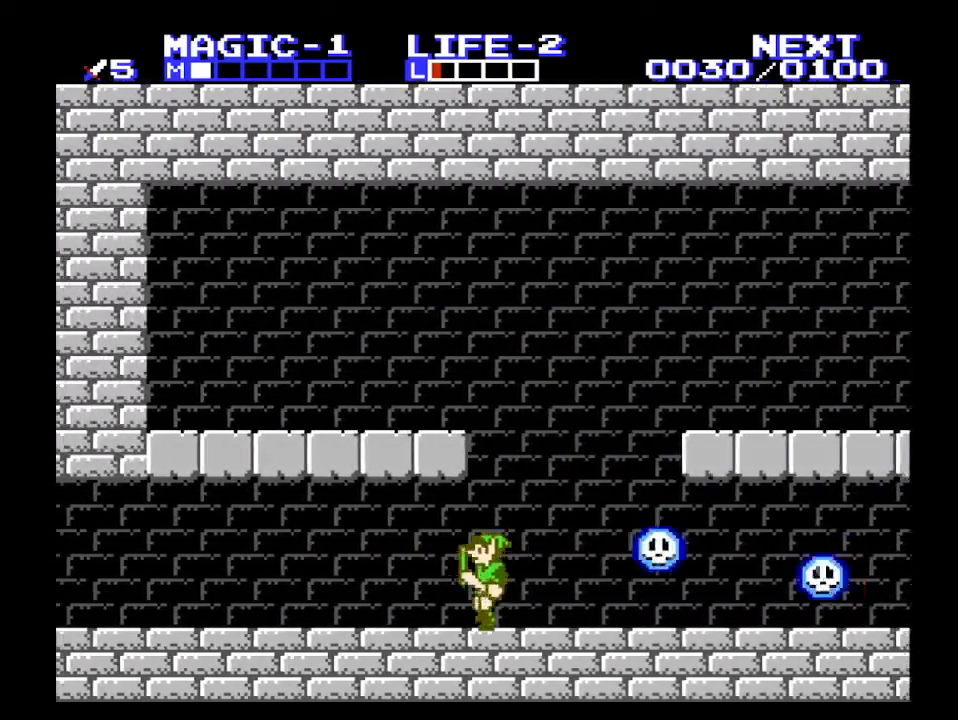
{"buttons": ["DPAD_LEFT"], "events": []}
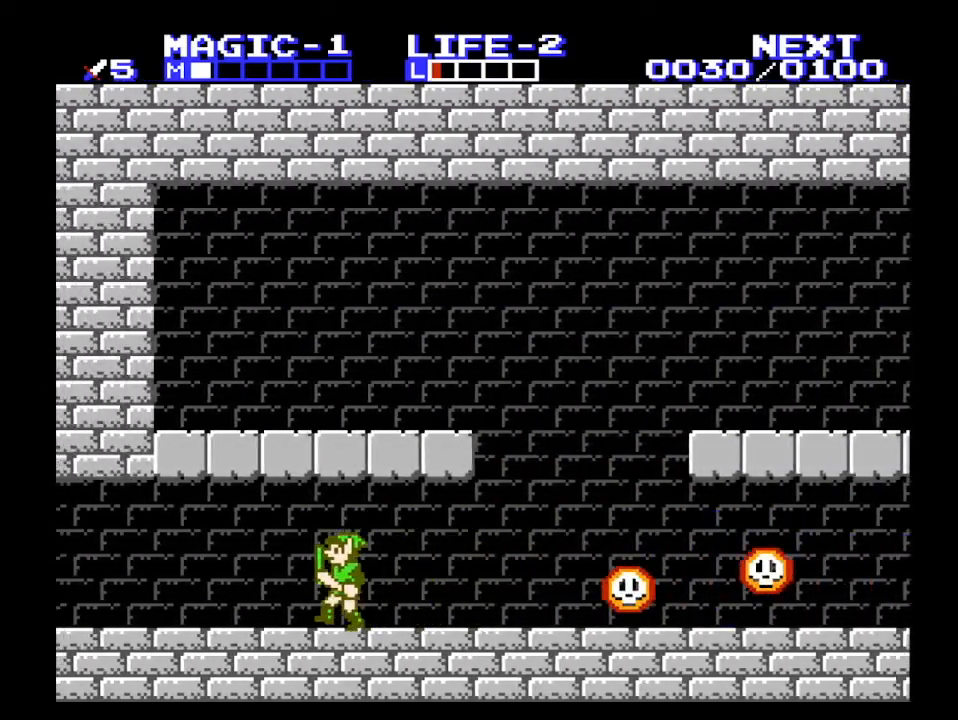
{"buttons": ["A", "DPAD_LEFT"], "events": [[300, "A", "down"]]}
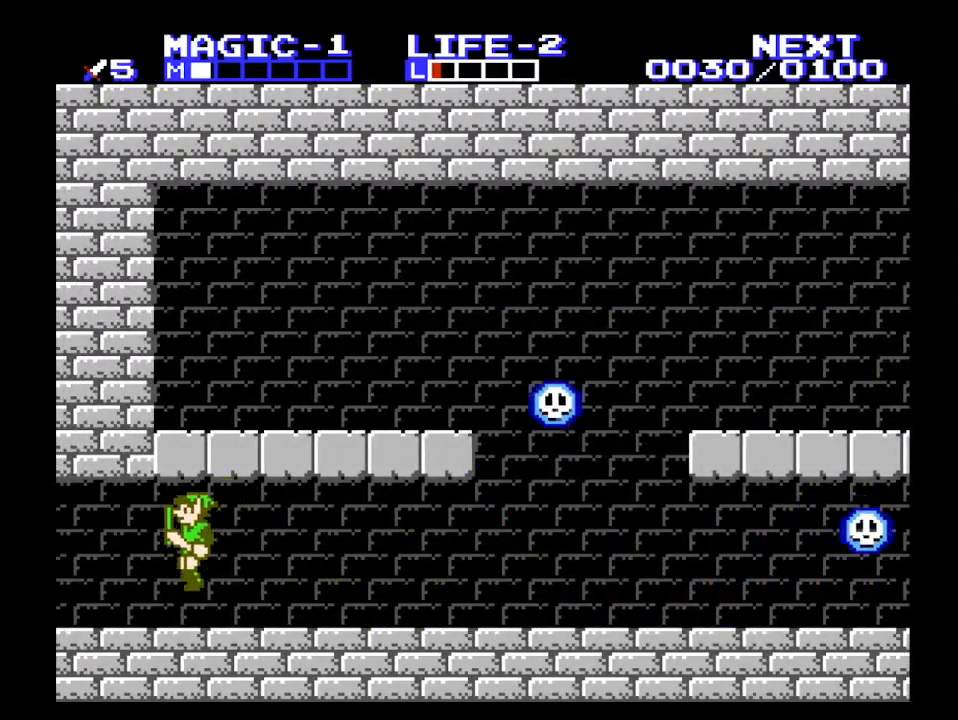
{"buttons": ["DPAD_LEFT"], "events": [[67, "A", "up"], [267, "A", "down"], [367, "A", "up"]]}
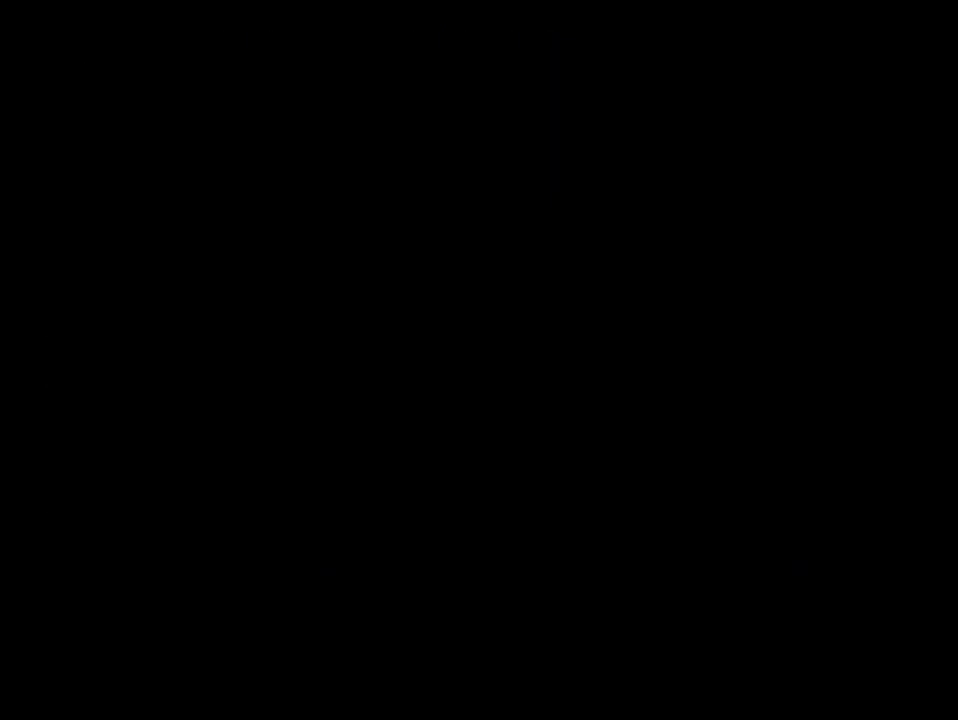
{"buttons": ["DPAD_LEFT"], "events": []}
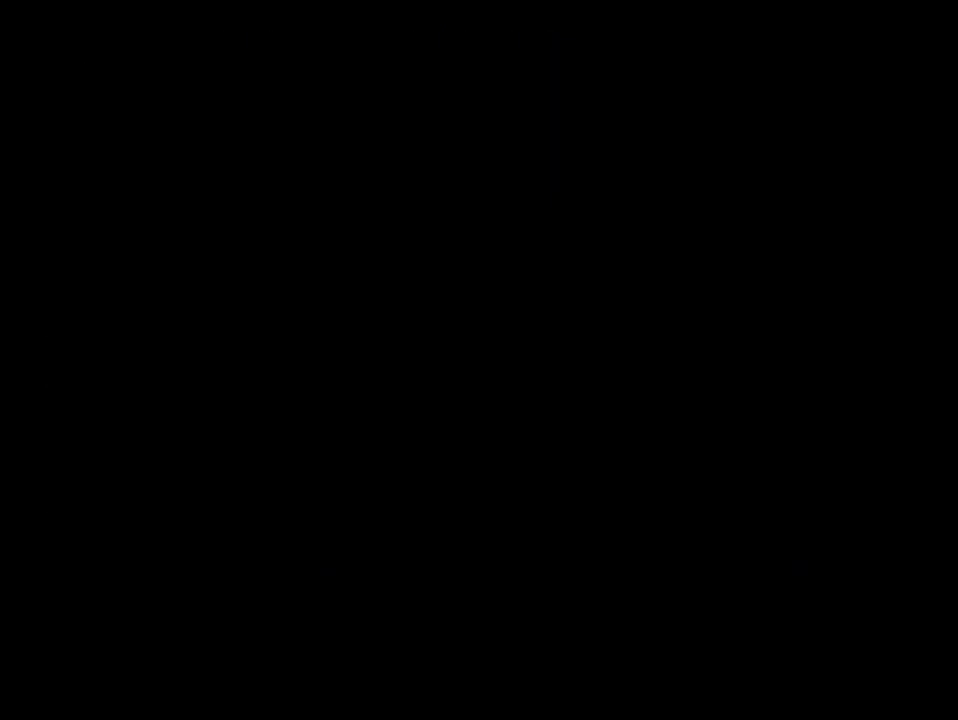
{"buttons": ["DPAD_LEFT"], "events": []}
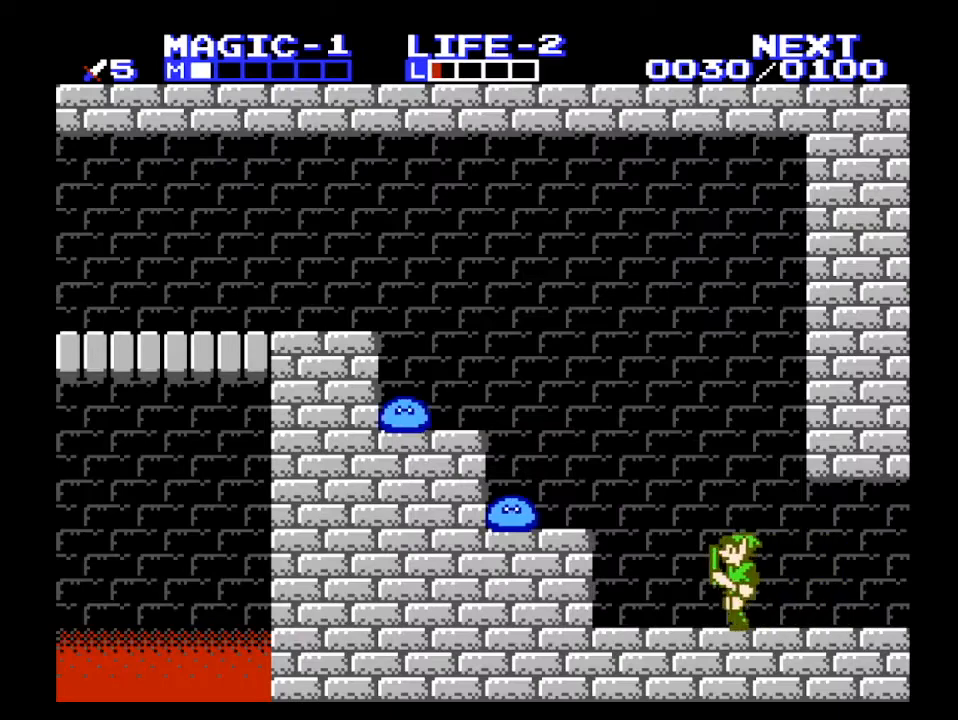
{"buttons": ["A", "DPAD_LEFT"], "events": [[300, "A", "down"]]}
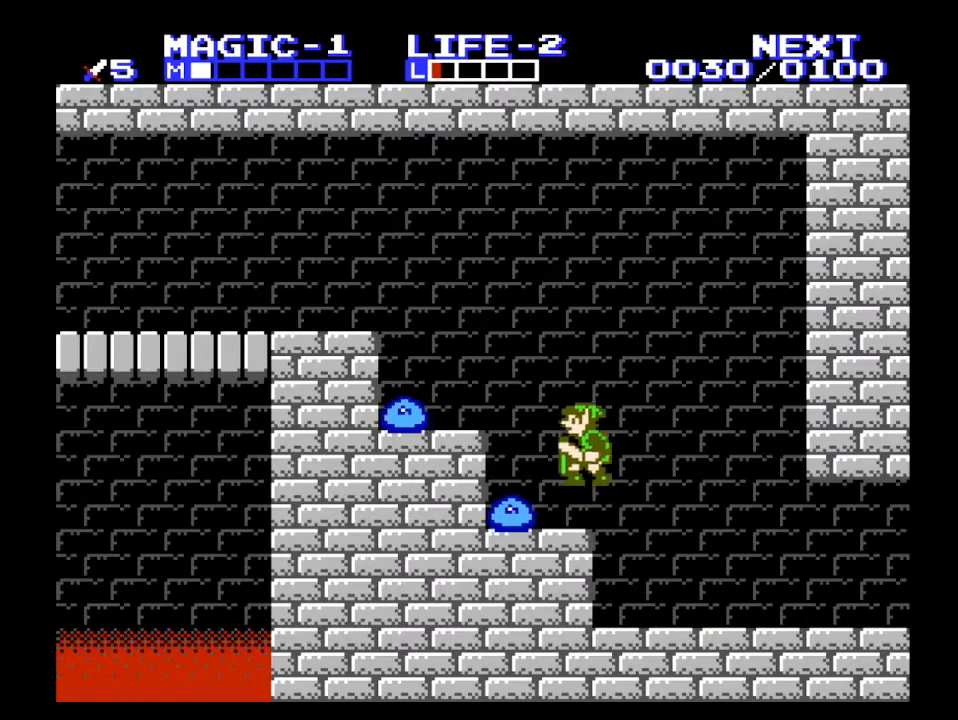
{"buttons": [], "events": [[100, "A", "up"], [267, "DPAD_LEFT", "up"]]}
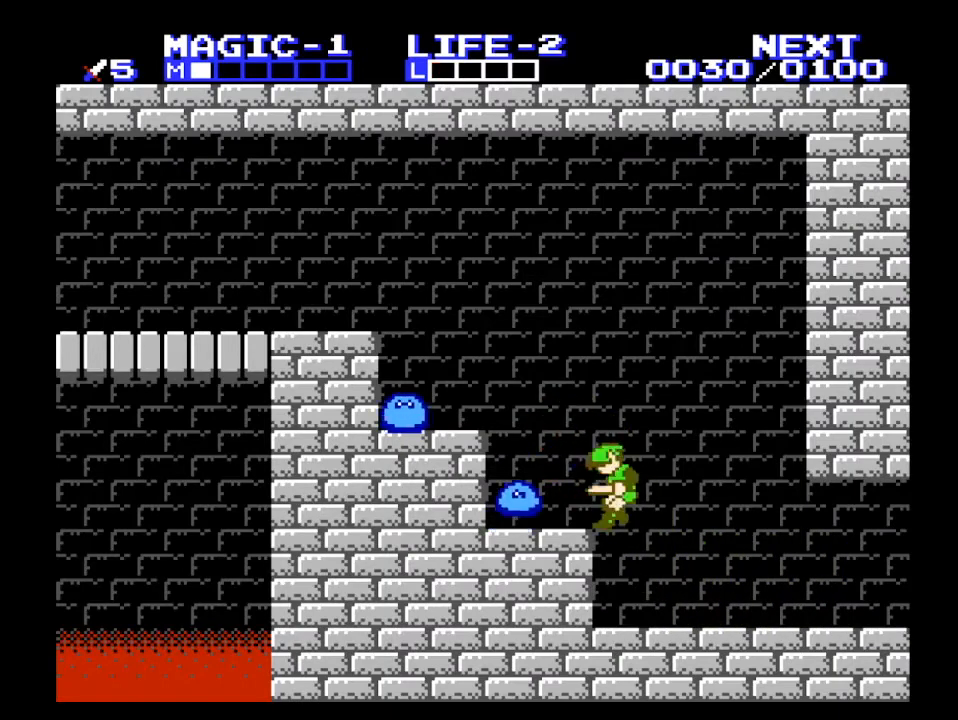
{"buttons": ["DPAD_LEFT"], "events": [[133, "DPAD_LEFT", "down"]]}
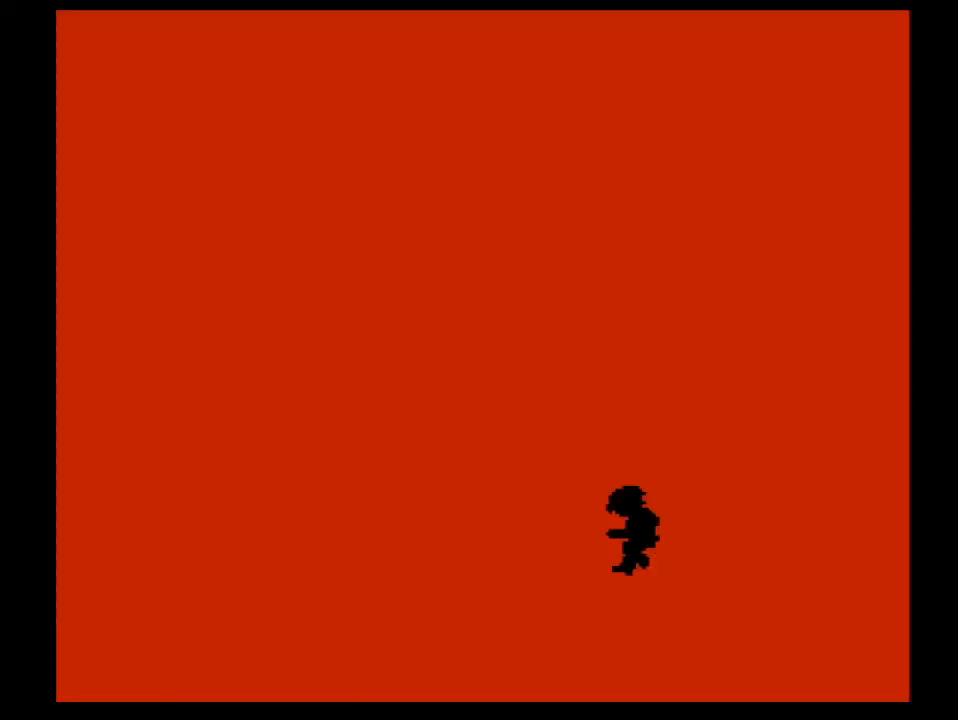
{"buttons": ["DPAD_LEFT"], "events": []}